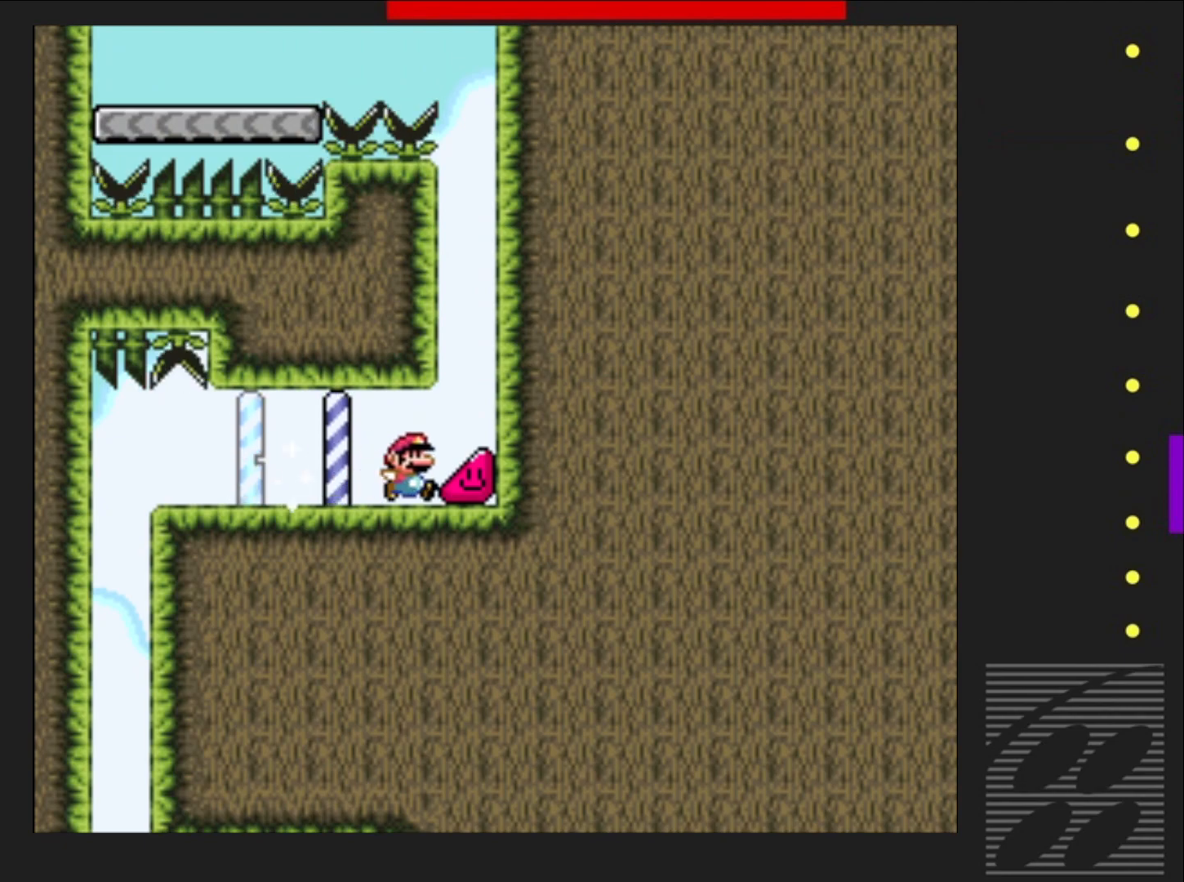
Gameplay with a controller (PlayStation layout); each line is a JSON object with the inputs held at the frame after it. "events" lists button and stick changes between this image and that frame as [ms after this image, input, new state], when the widget could be followed in between. Not read: L3 R3 left_stick right_stick.
{"buttons": ["SQUARE", "DPAD_RIGHT"], "events": []}
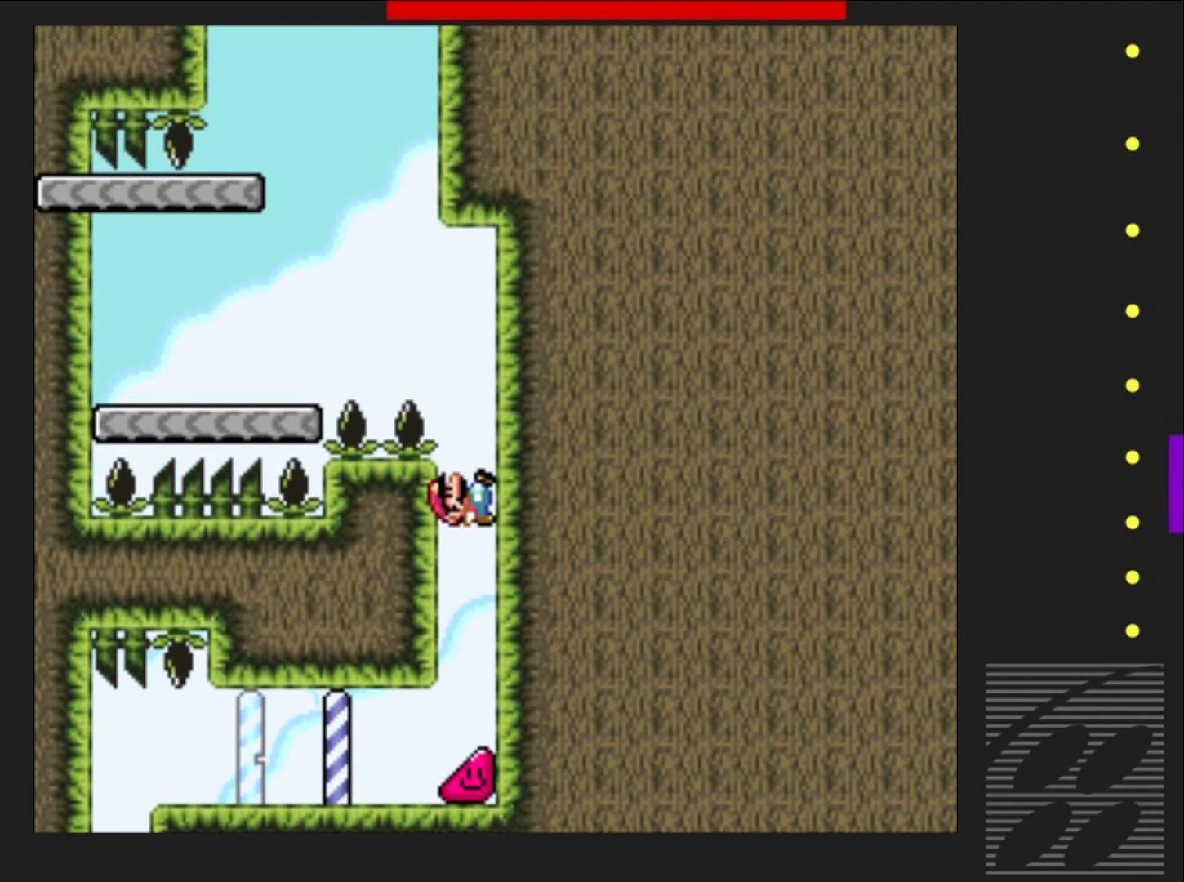
{"buttons": ["CROSS", "SQUARE", "DPAD_LEFT"], "events": [[200, "CROSS", "down"], [217, "DPAD_UP", "down"], [233, "DPAD_RIGHT", "up"], [250, "DPAD_UP", "up"], [267, "DPAD_LEFT", "down"]]}
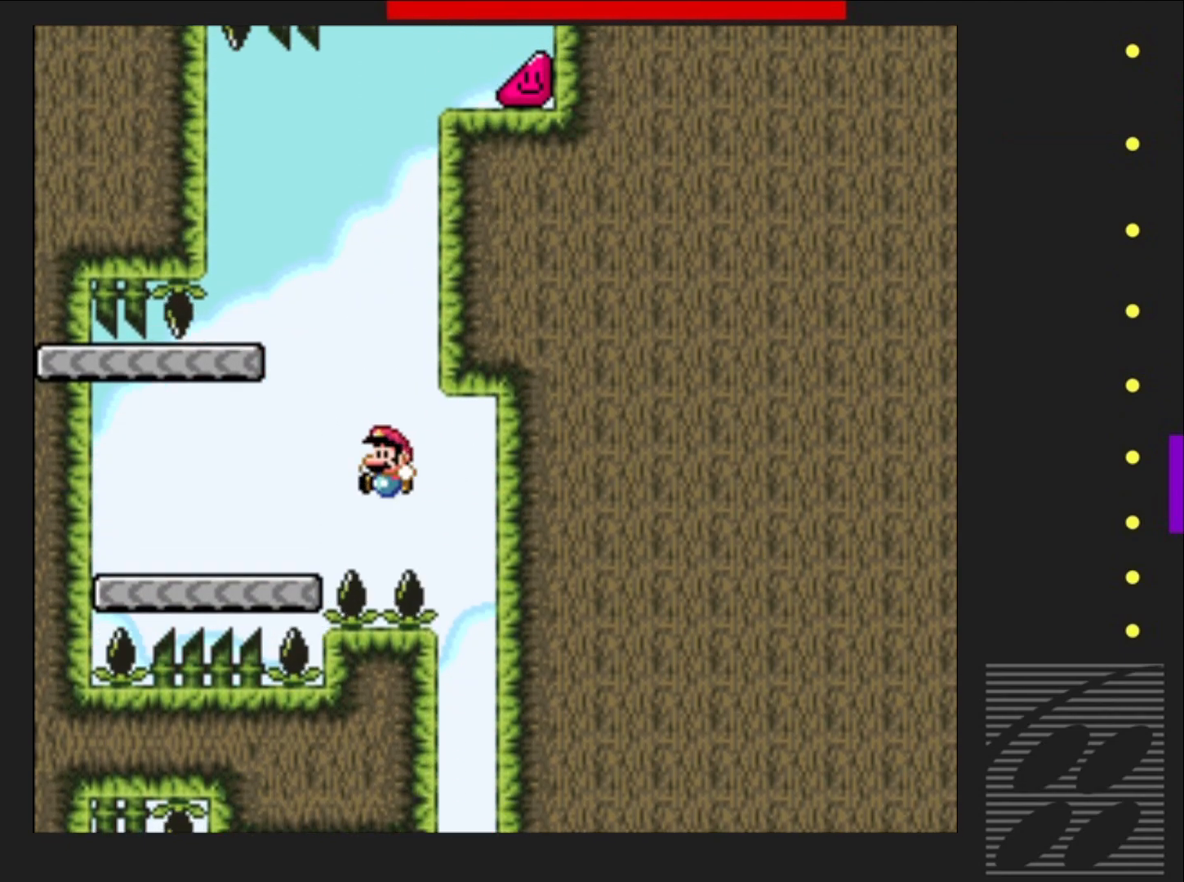
{"buttons": ["CROSS", "SQUARE", "DPAD_RIGHT"], "events": [[150, "DPAD_LEFT", "up"], [150, "DPAD_UP", "down"], [183, "DPAD_UP", "up"], [200, "CROSS", "up"], [217, "DPAD_RIGHT", "down"], [317, "CROSS", "down"]]}
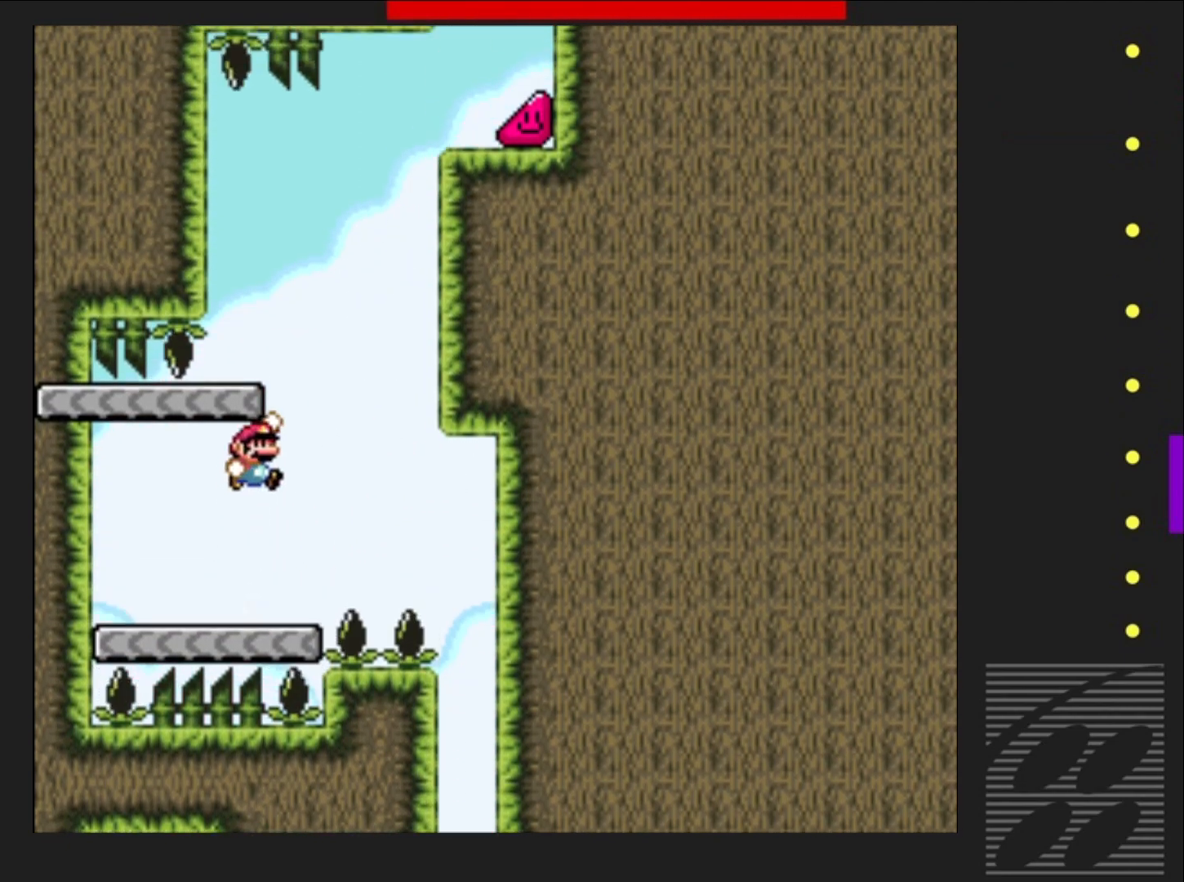
{"buttons": ["SQUARE", "DPAD_RIGHT"], "events": [[33, "DPAD_RIGHT", "up"], [83, "DPAD_LEFT", "down"], [300, "DPAD_LEFT", "up"], [367, "CROSS", "up"], [383, "DPAD_RIGHT", "down"]]}
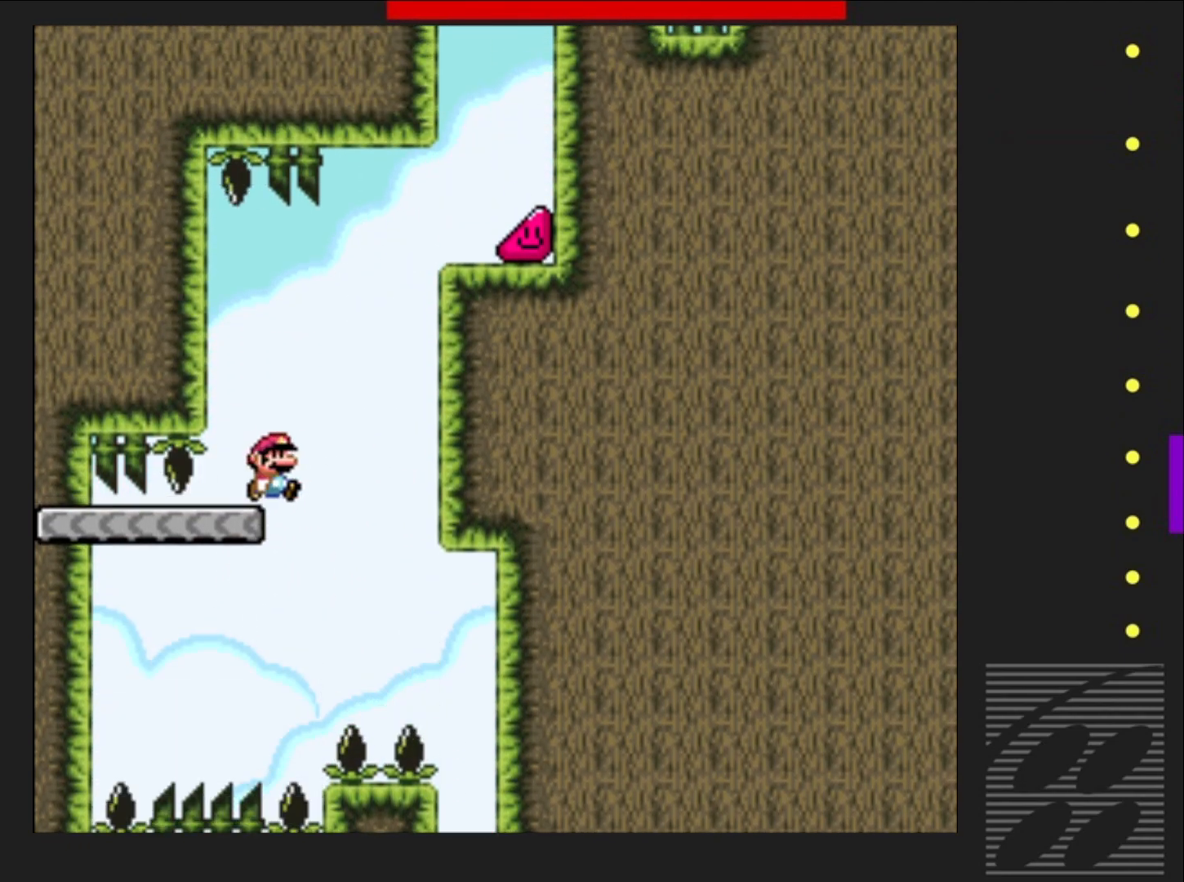
{"buttons": ["SQUARE", "DPAD_RIGHT"], "events": [[33, "CROSS", "down"], [500, "CROSS", "up"]]}
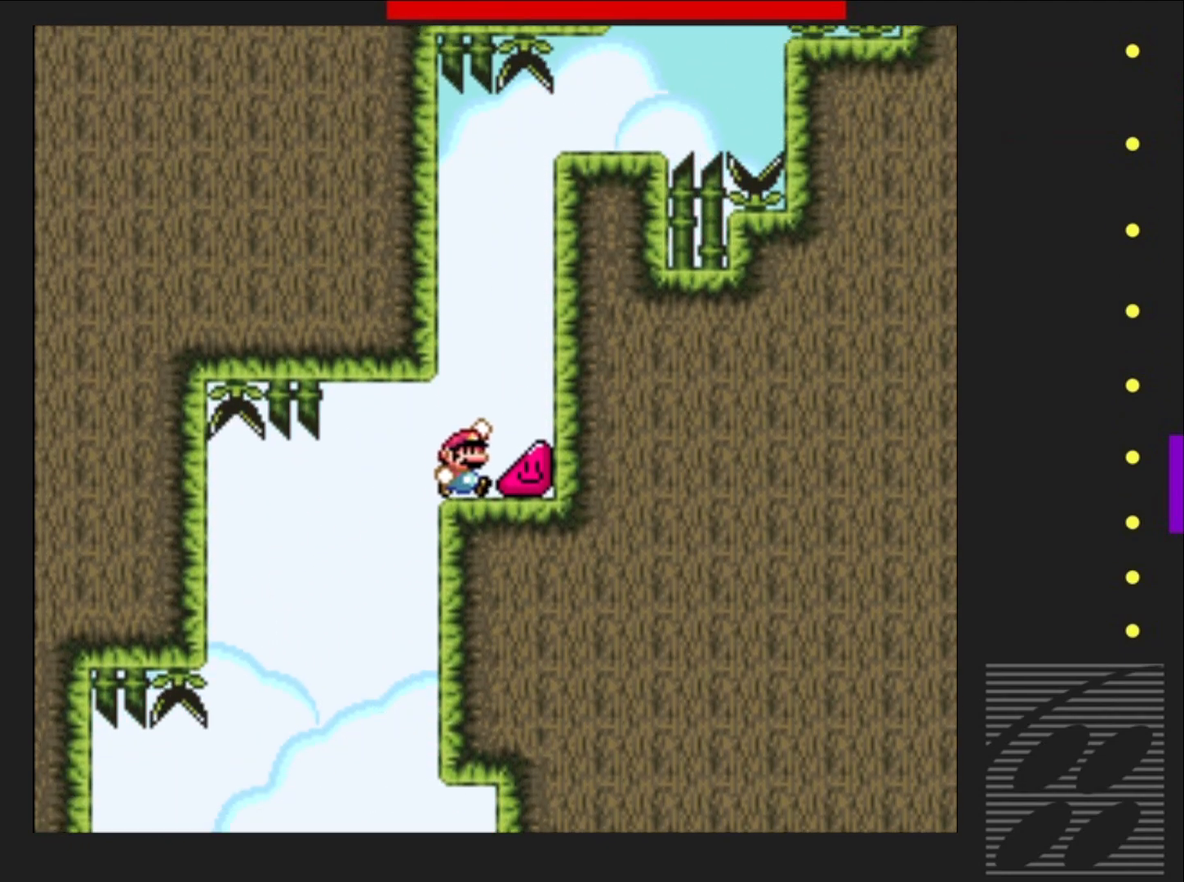
{"buttons": ["SQUARE", "DPAD_RIGHT"], "events": []}
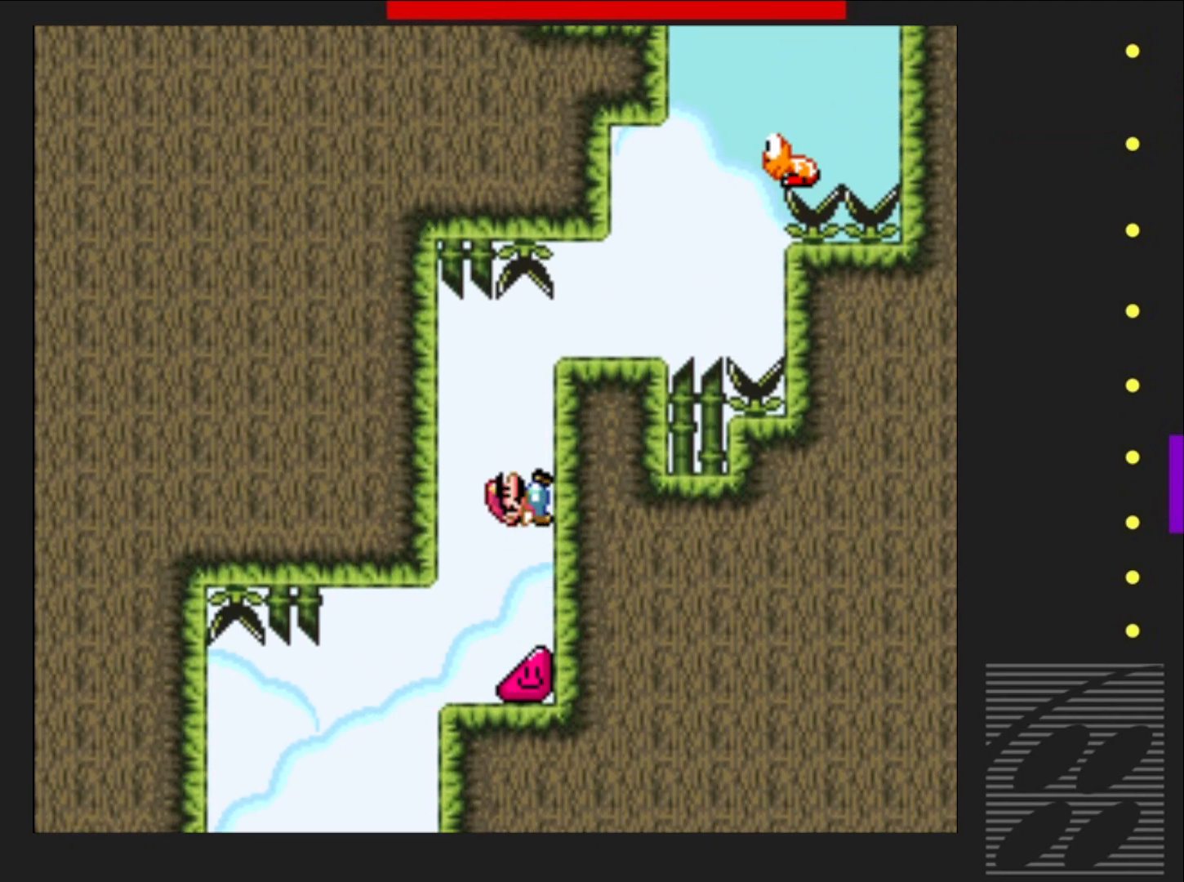
{"buttons": ["CROSS", "SQUARE", "DPAD_RIGHT"], "events": [[350, "CROSS", "down"]]}
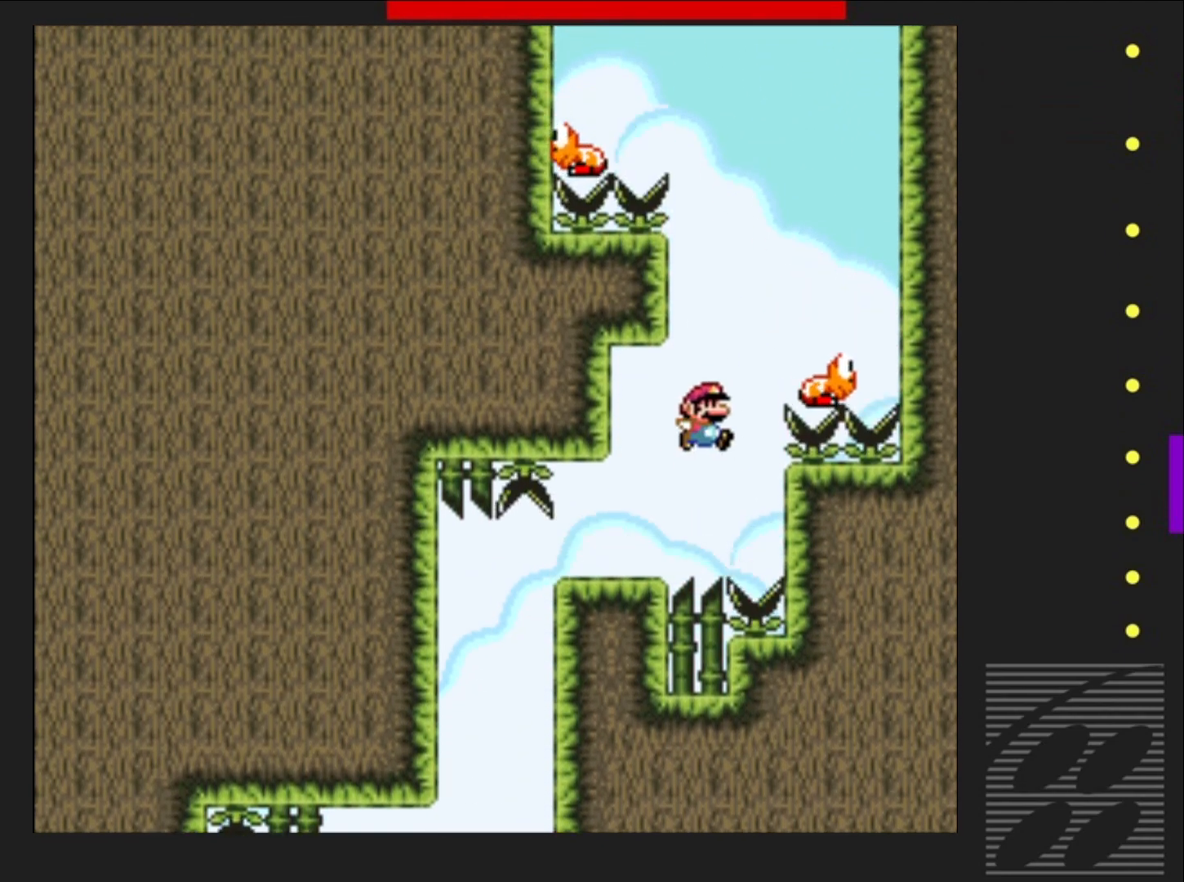
{"buttons": ["CROSS", "SQUARE", "DPAD_LEFT"], "events": [[150, "DPAD_RIGHT", "up"], [217, "DPAD_LEFT", "down"]]}
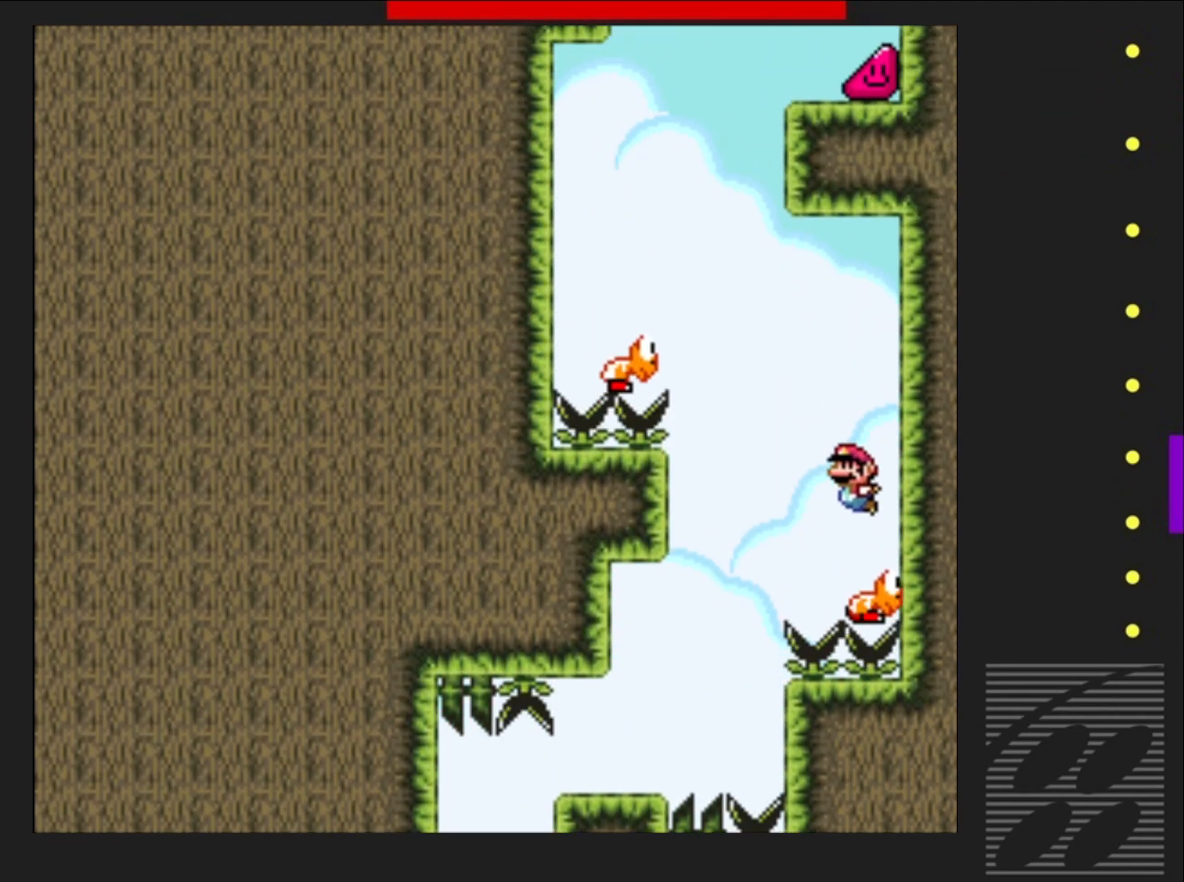
{"buttons": ["CROSS", "SQUARE"], "events": [[17, "DPAD_LEFT", "up"]]}
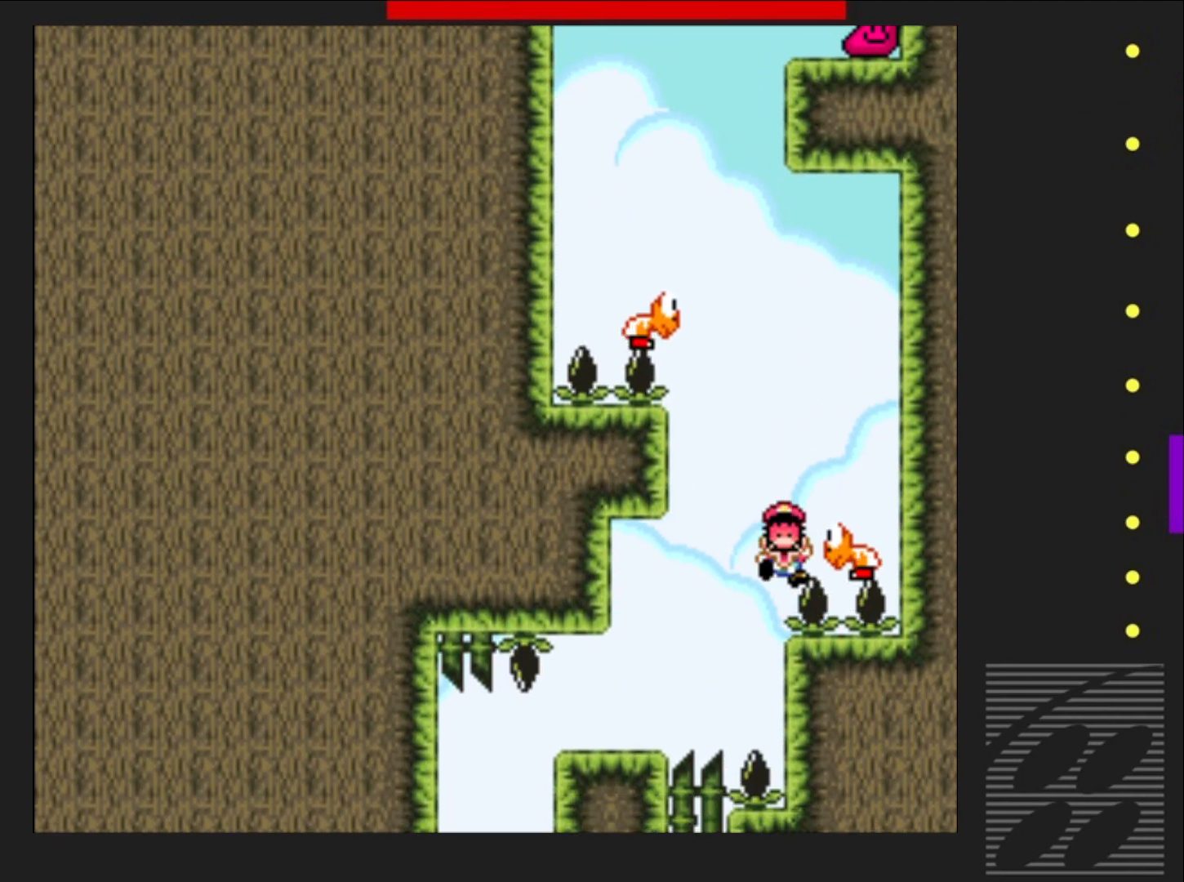
{"buttons": ["CROSS"], "events": [[117, "CROSS", "up"], [133, "SQUARE", "up"], [367, "CROSS", "down"]]}
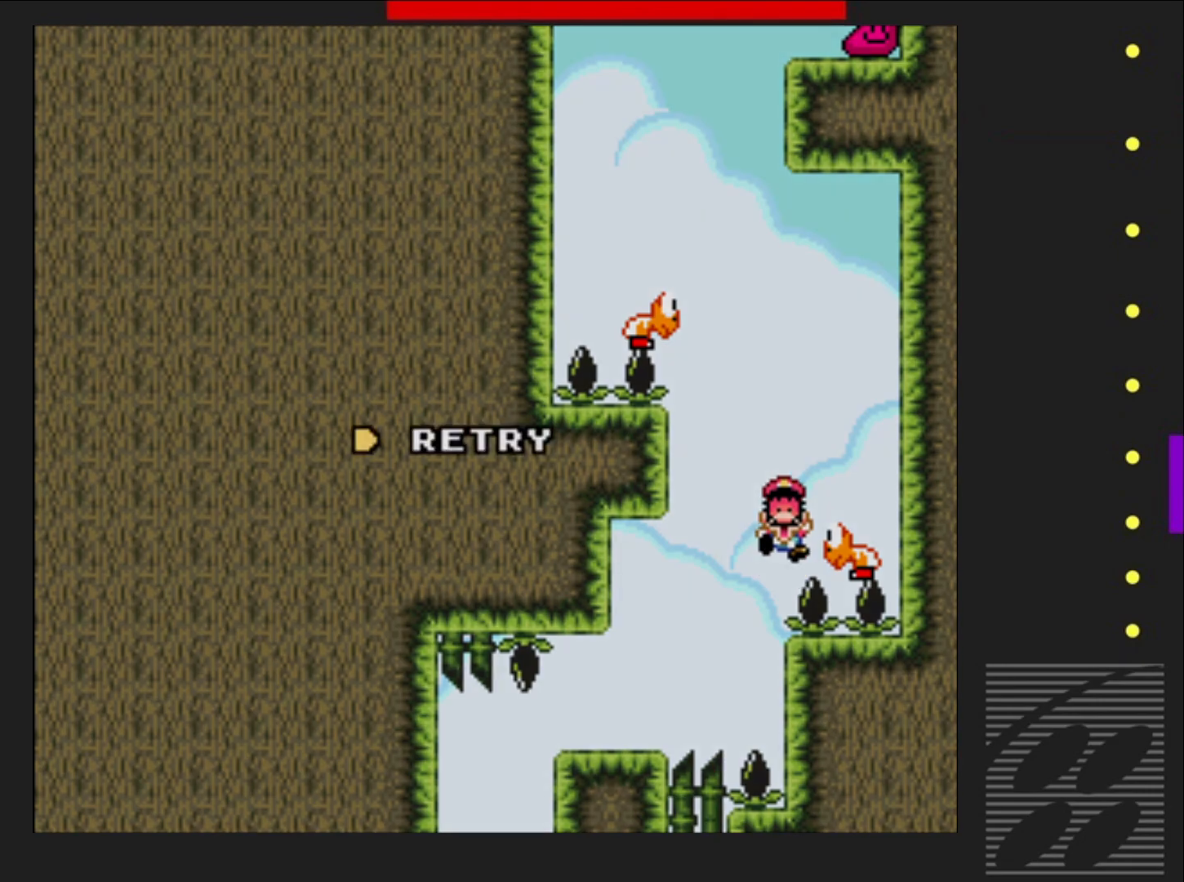
{"buttons": [], "events": [[17, "CROSS", "up"], [133, "CROSS", "down"], [250, "CROSS", "up"], [383, "CROSS", "down"], [500, "CROSS", "up"]]}
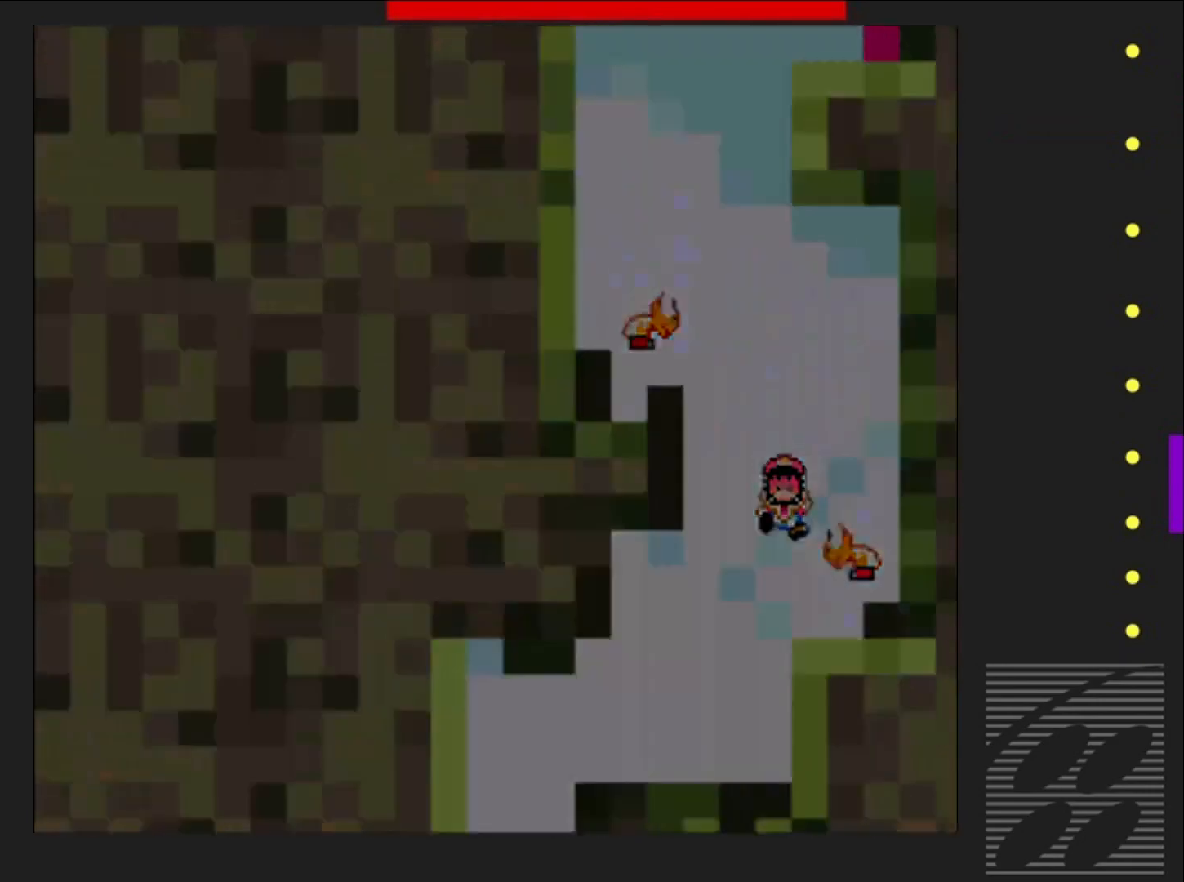
{"buttons": ["SQUARE"], "events": [[333, "SQUARE", "down"]]}
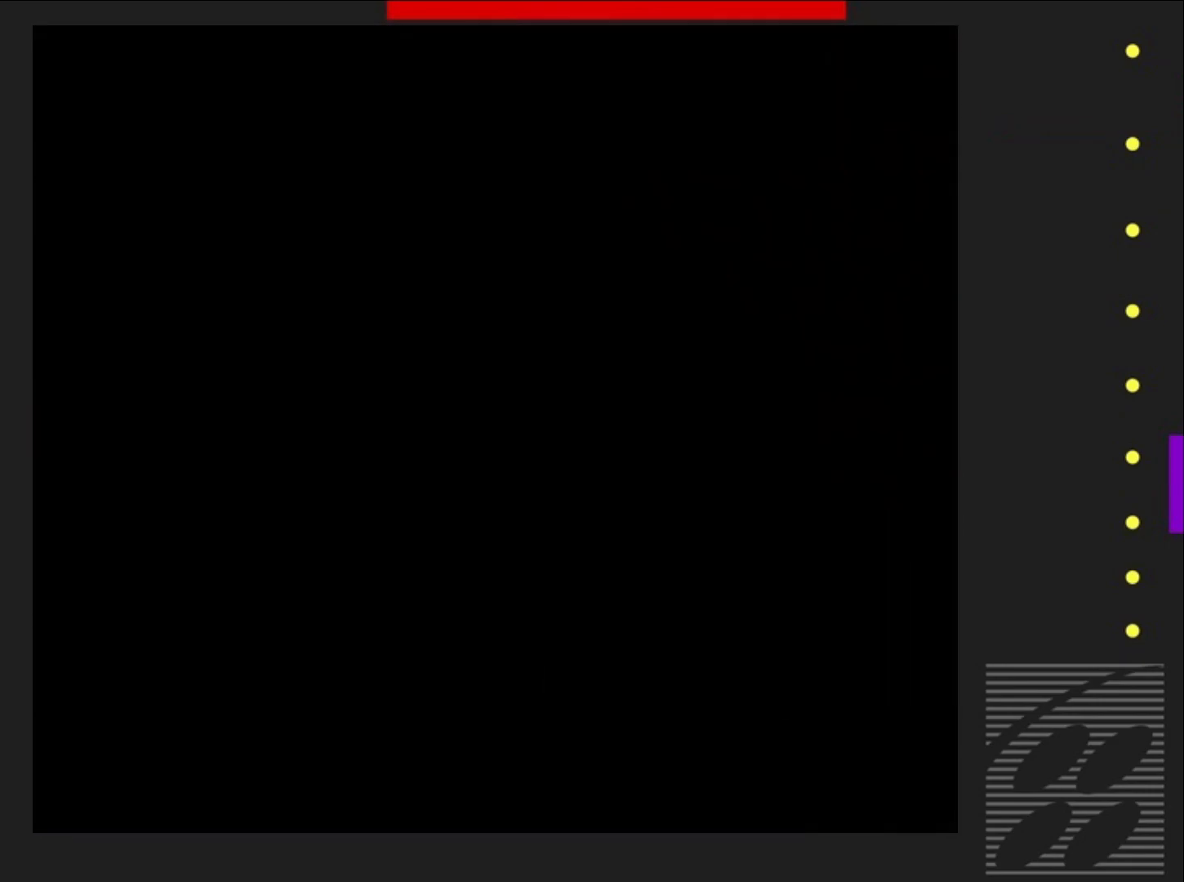
{"buttons": ["SQUARE"], "events": []}
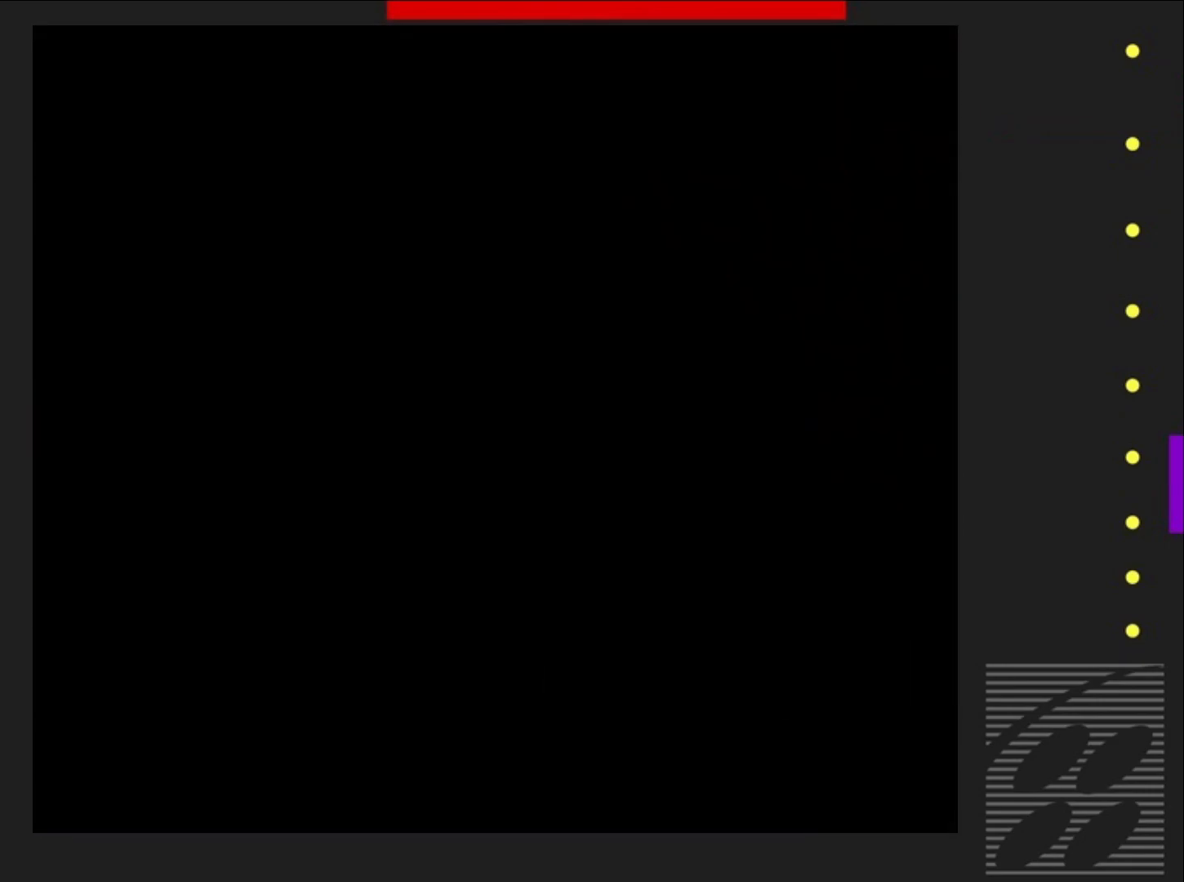
{"buttons": ["SQUARE", "DPAD_RIGHT"], "events": [[267, "DPAD_RIGHT", "down"]]}
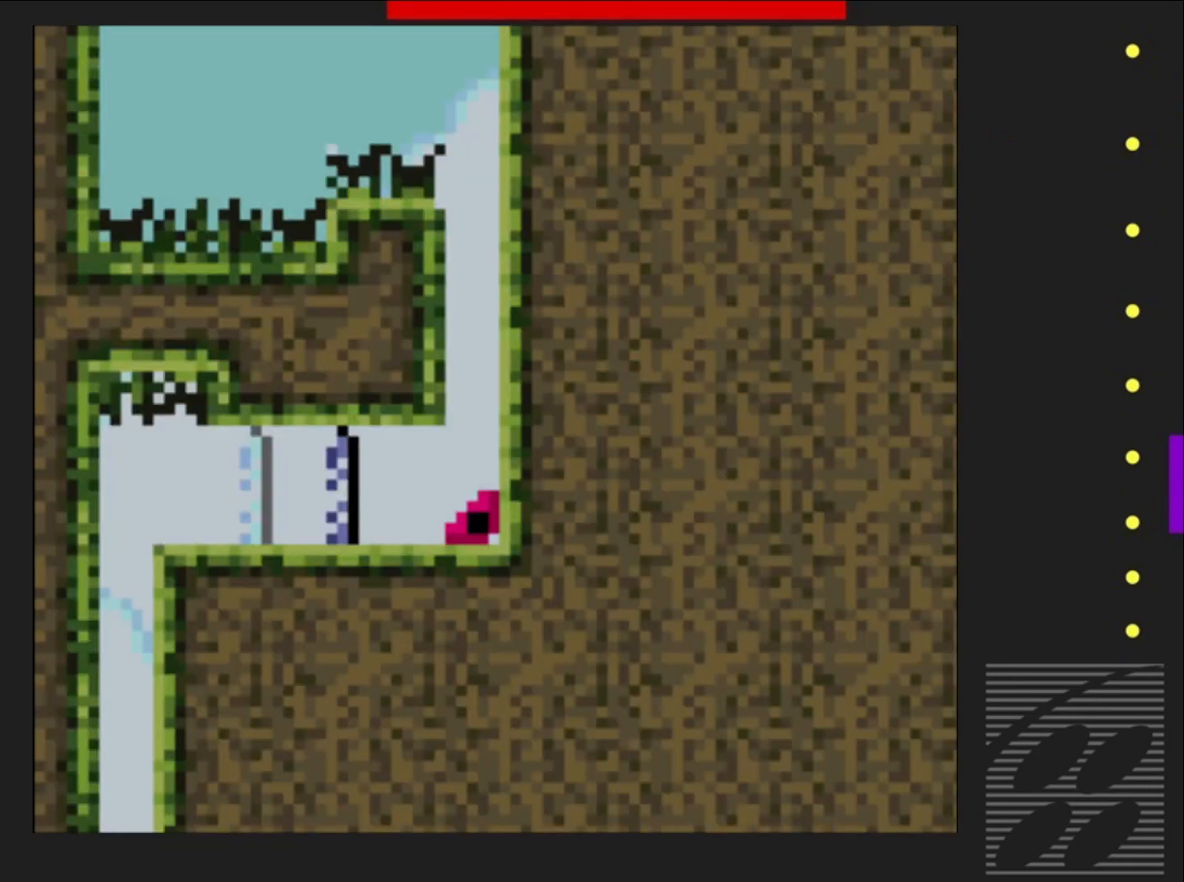
{"buttons": ["SQUARE", "DPAD_RIGHT"], "events": []}
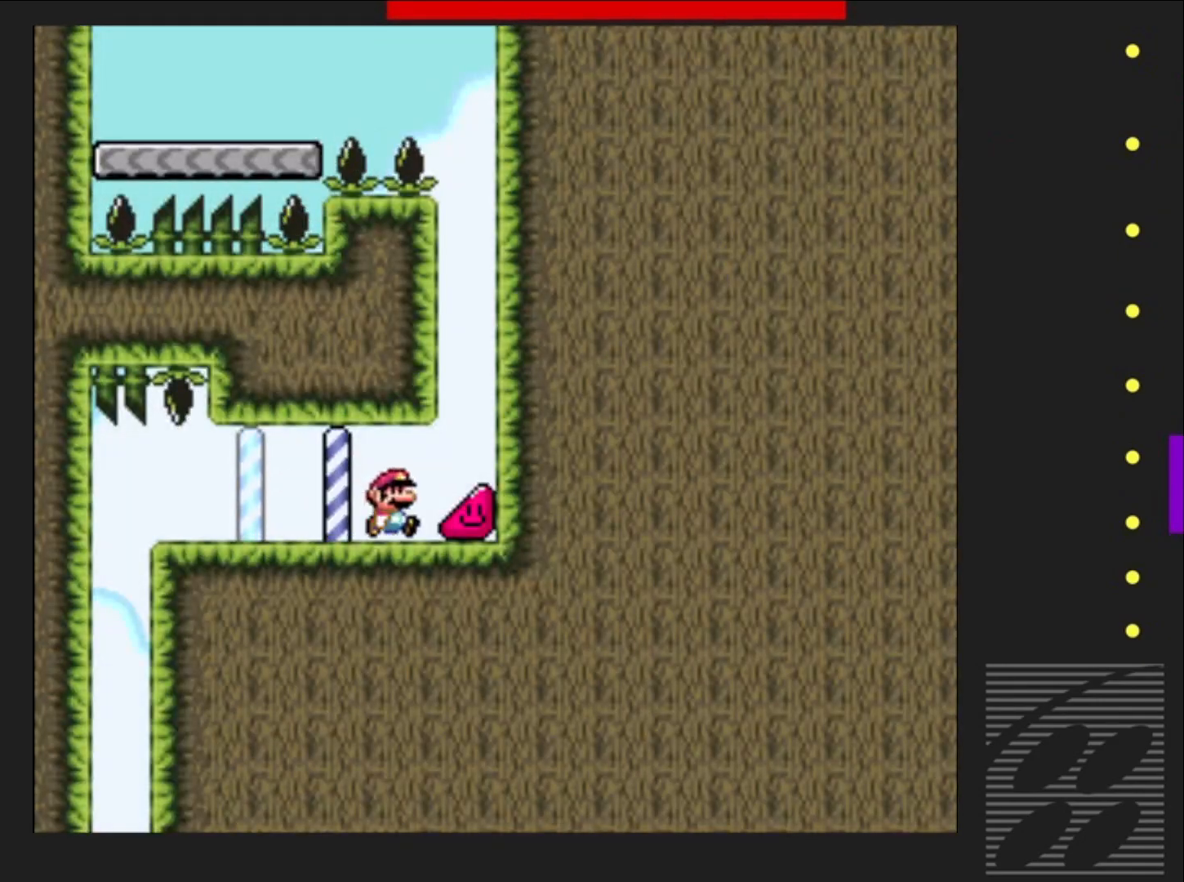
{"buttons": ["SQUARE", "DPAD_RIGHT"], "events": []}
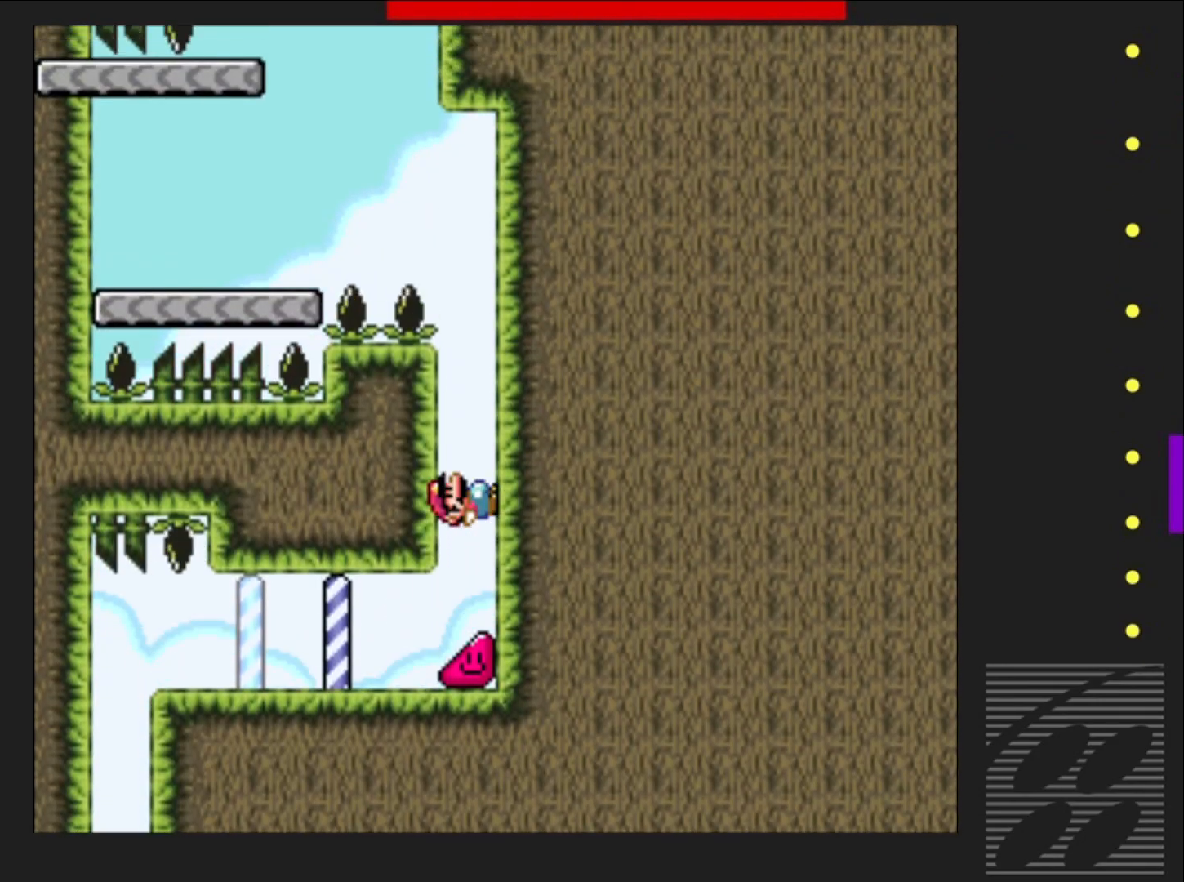
{"buttons": ["CROSS", "SQUARE", "DPAD_RIGHT"], "events": [[467, "CROSS", "down"]]}
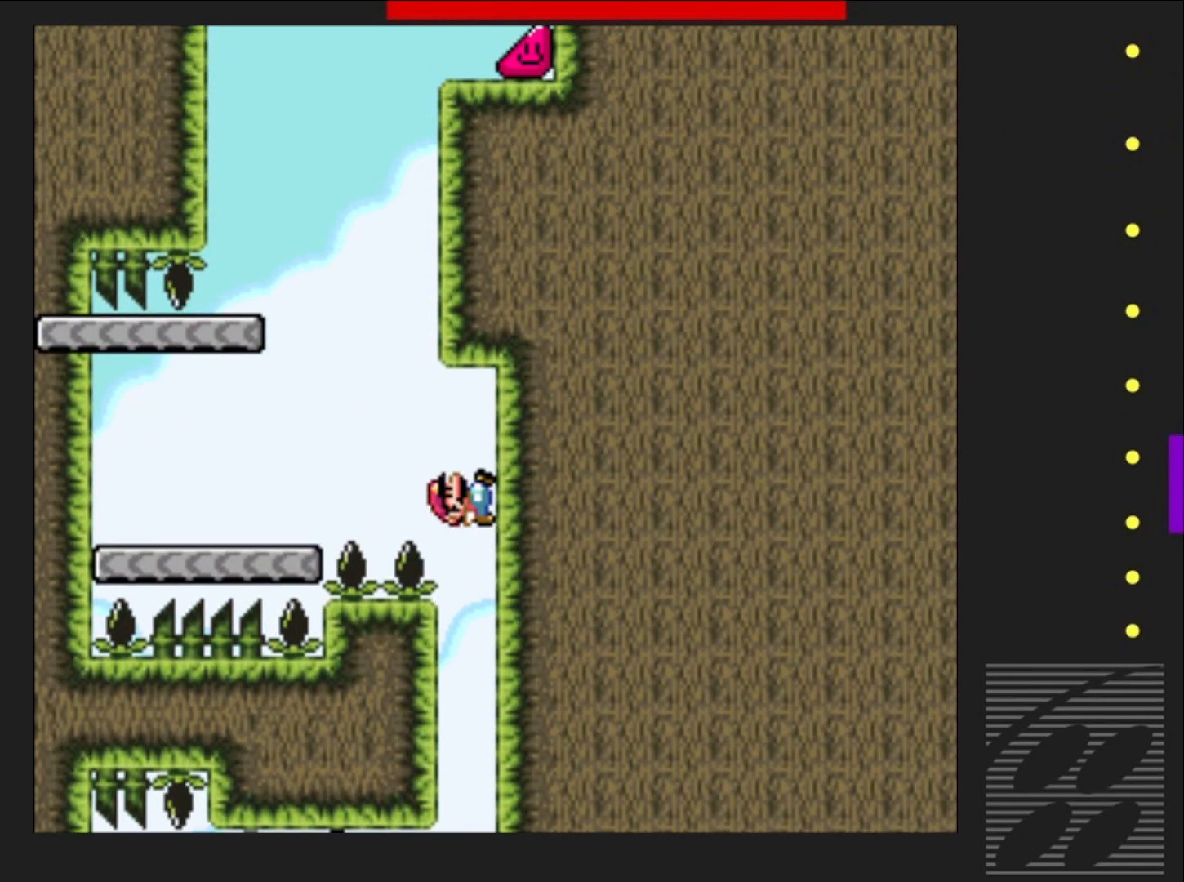
{"buttons": ["CROSS", "SQUARE"], "events": [[33, "DPAD_RIGHT", "up"], [67, "DPAD_LEFT", "down"], [500, "DPAD_LEFT", "up"]]}
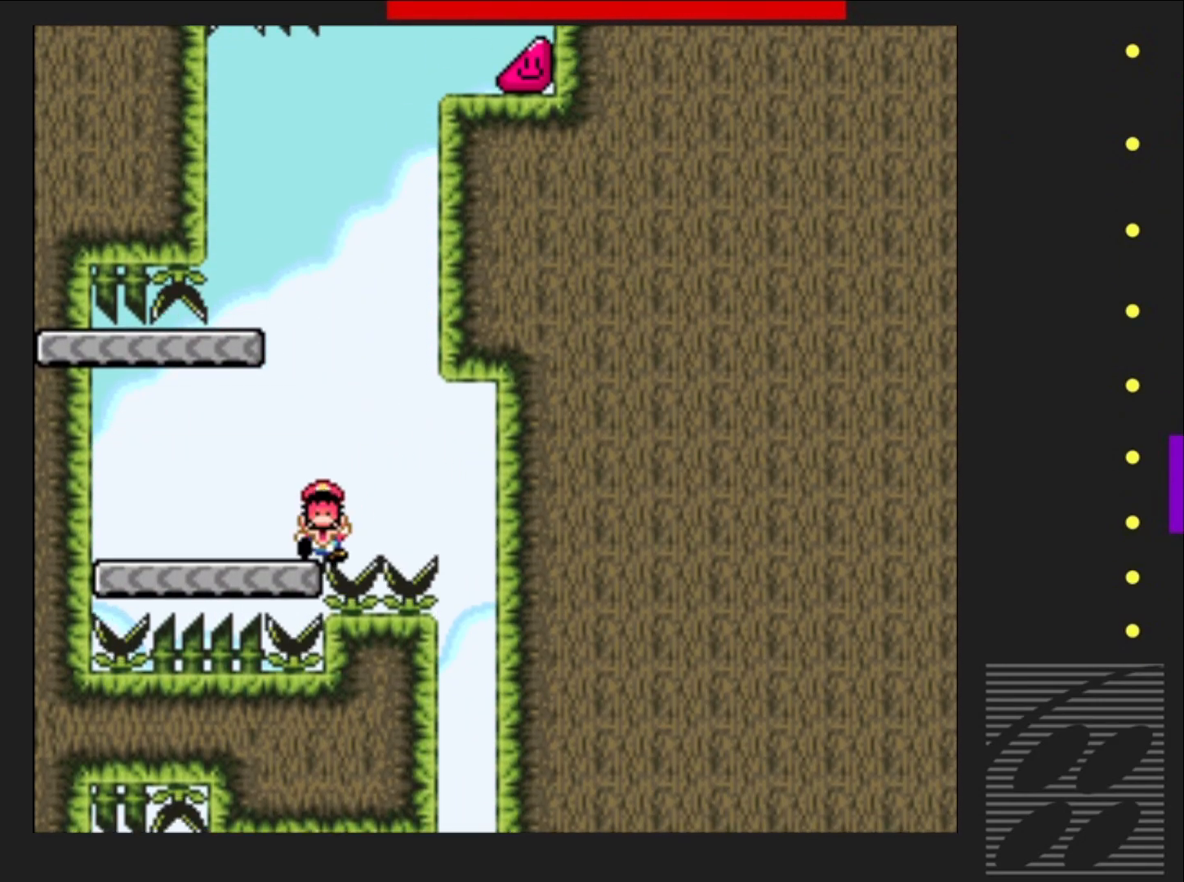
{"buttons": ["CROSS"], "events": [[100, "DPAD_RIGHT", "down"], [117, "CROSS", "up"], [250, "DPAD_RIGHT", "up"], [350, "CROSS", "down"], [433, "SQUARE", "up"]]}
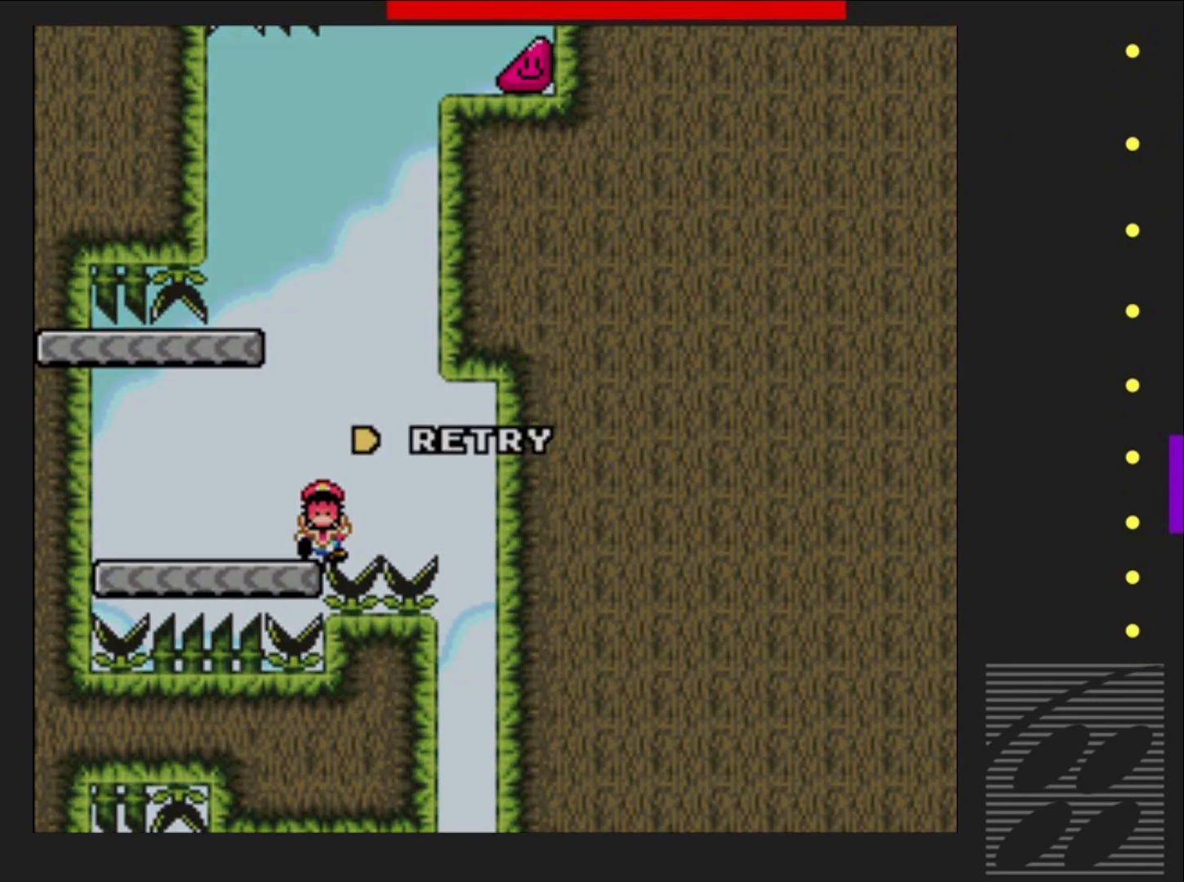
{"buttons": ["CROSS"], "events": [[17, "CROSS", "up"], [100, "CROSS", "down"], [217, "CROSS", "up"], [300, "CROSS", "down"], [417, "CROSS", "up"], [483, "CROSS", "down"]]}
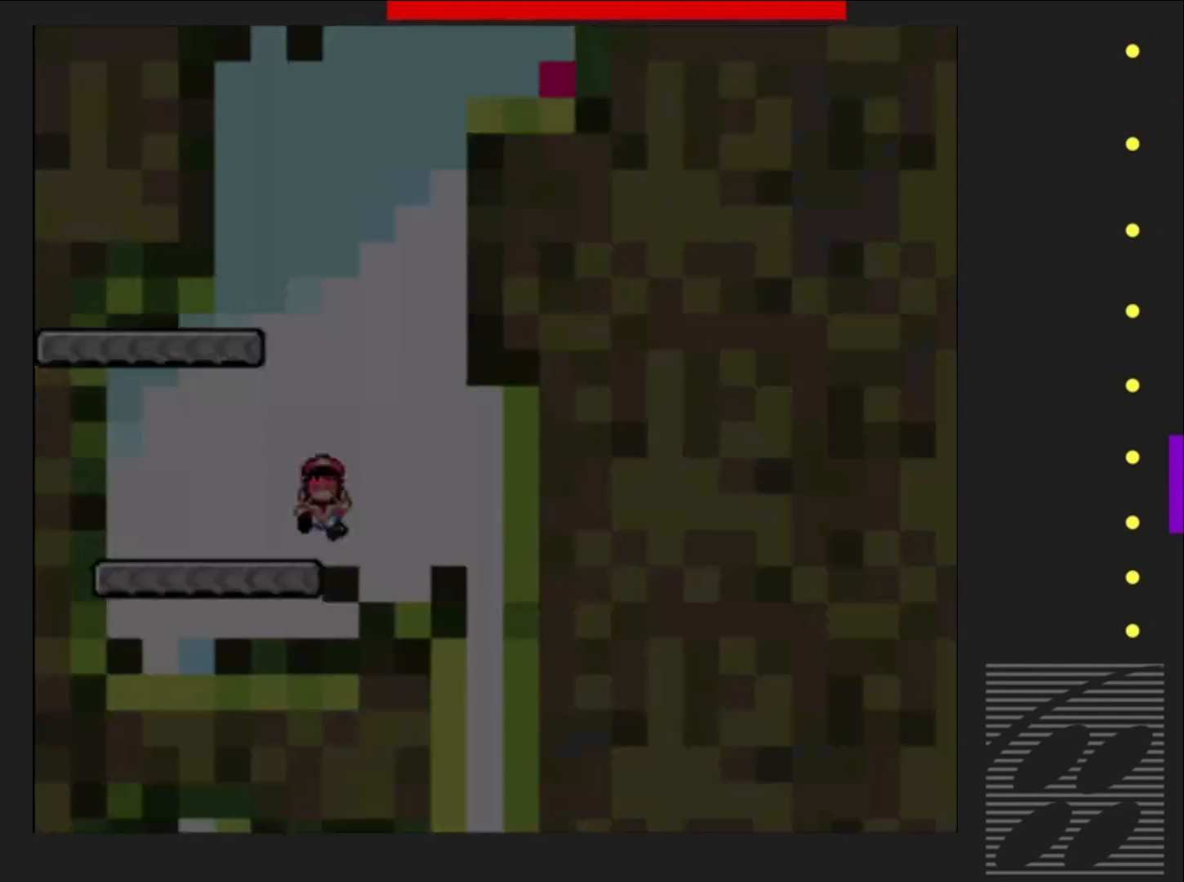
{"buttons": ["SQUARE"], "events": [[150, "CROSS", "up"], [450, "SQUARE", "down"]]}
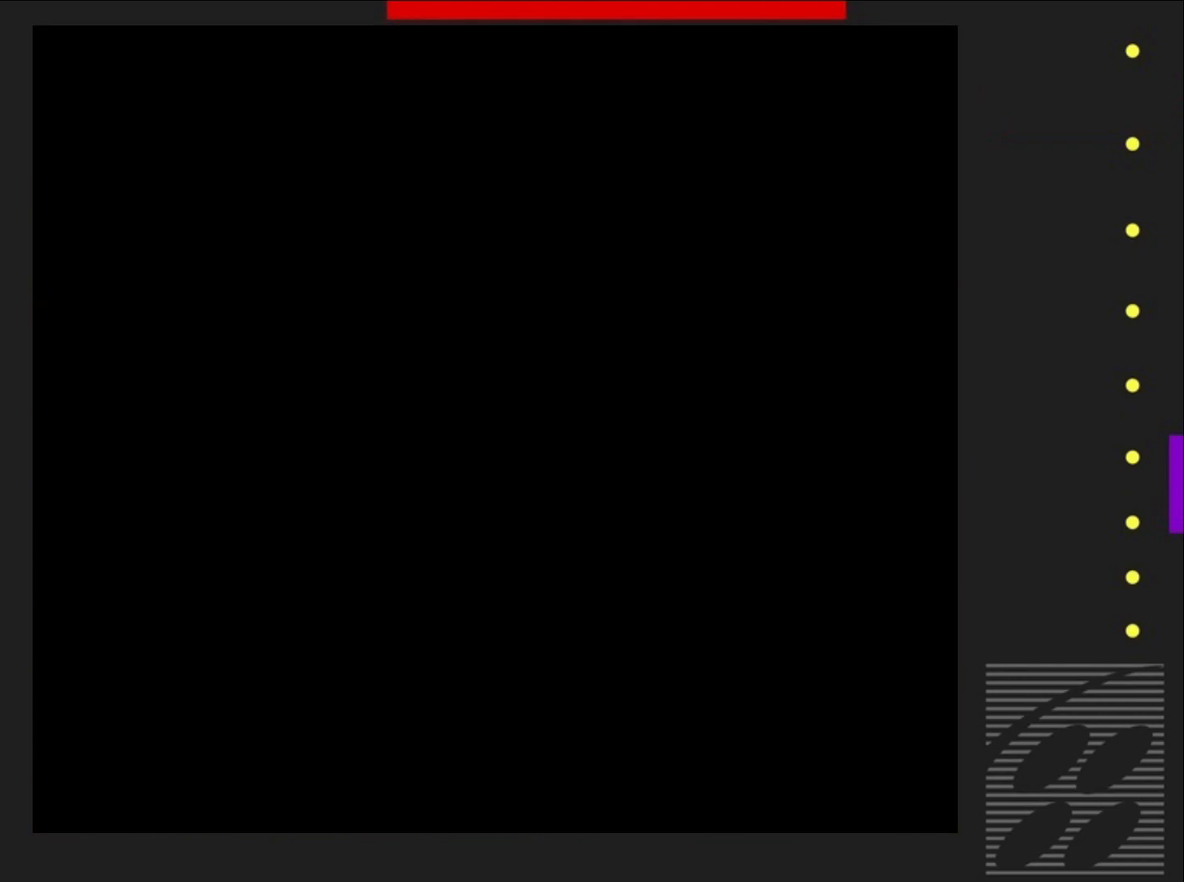
{"buttons": ["SQUARE"], "events": []}
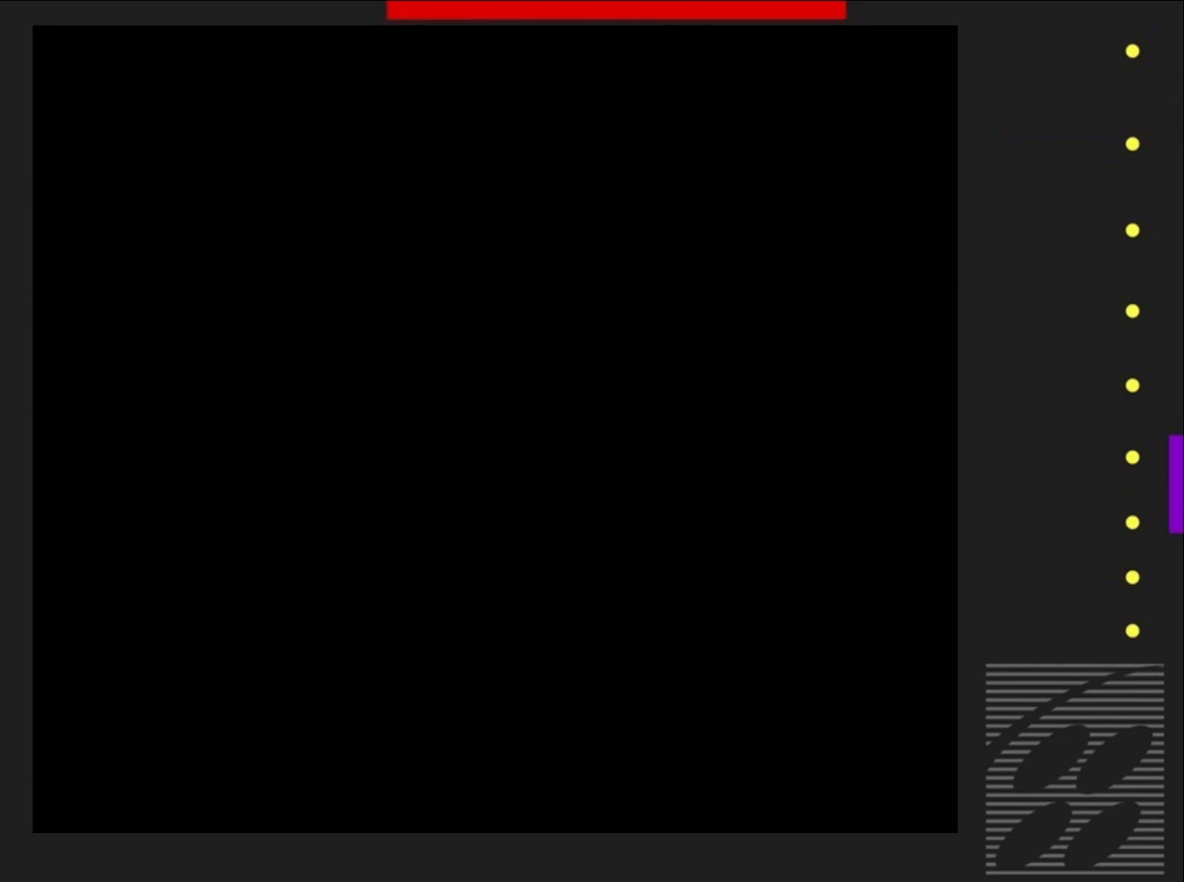
{"buttons": ["SQUARE", "DPAD_RIGHT"], "events": [[217, "DPAD_RIGHT", "down"]]}
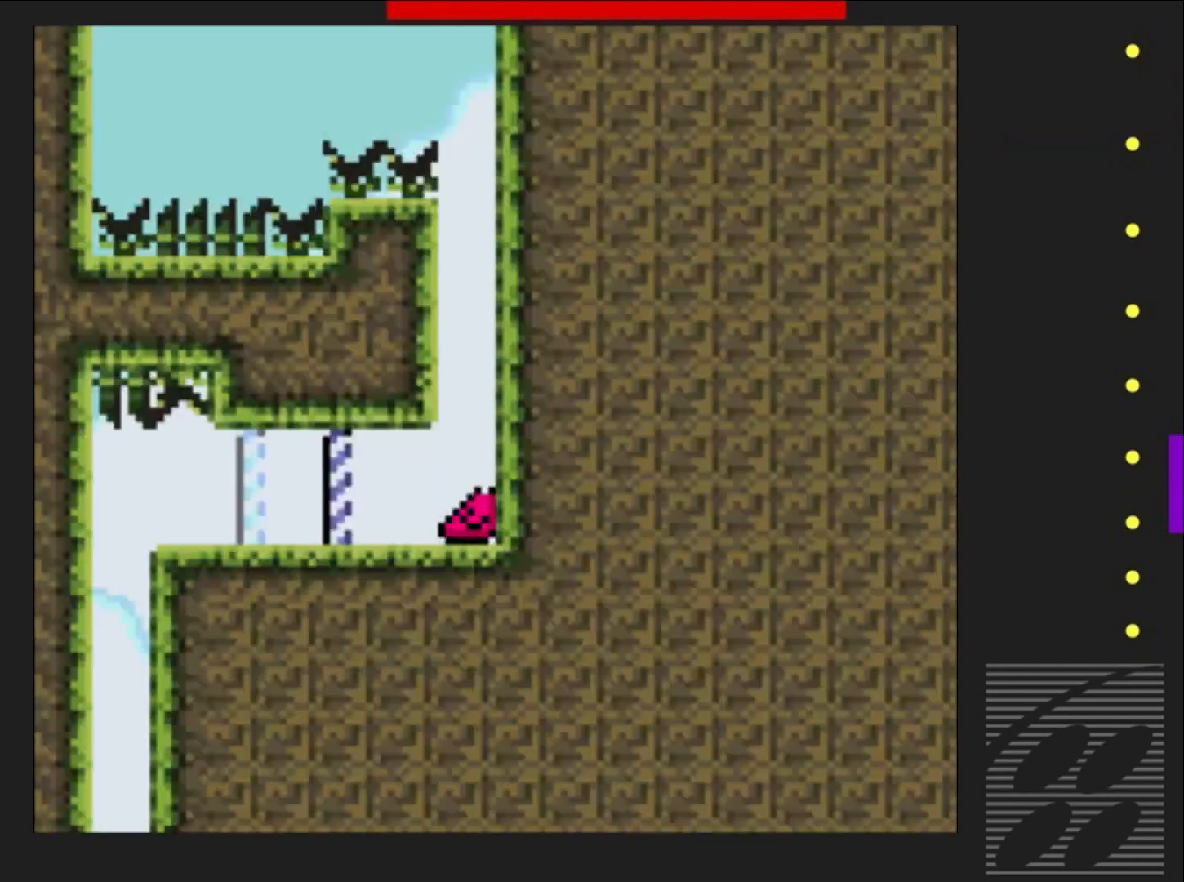
{"buttons": ["SQUARE", "DPAD_RIGHT"], "events": []}
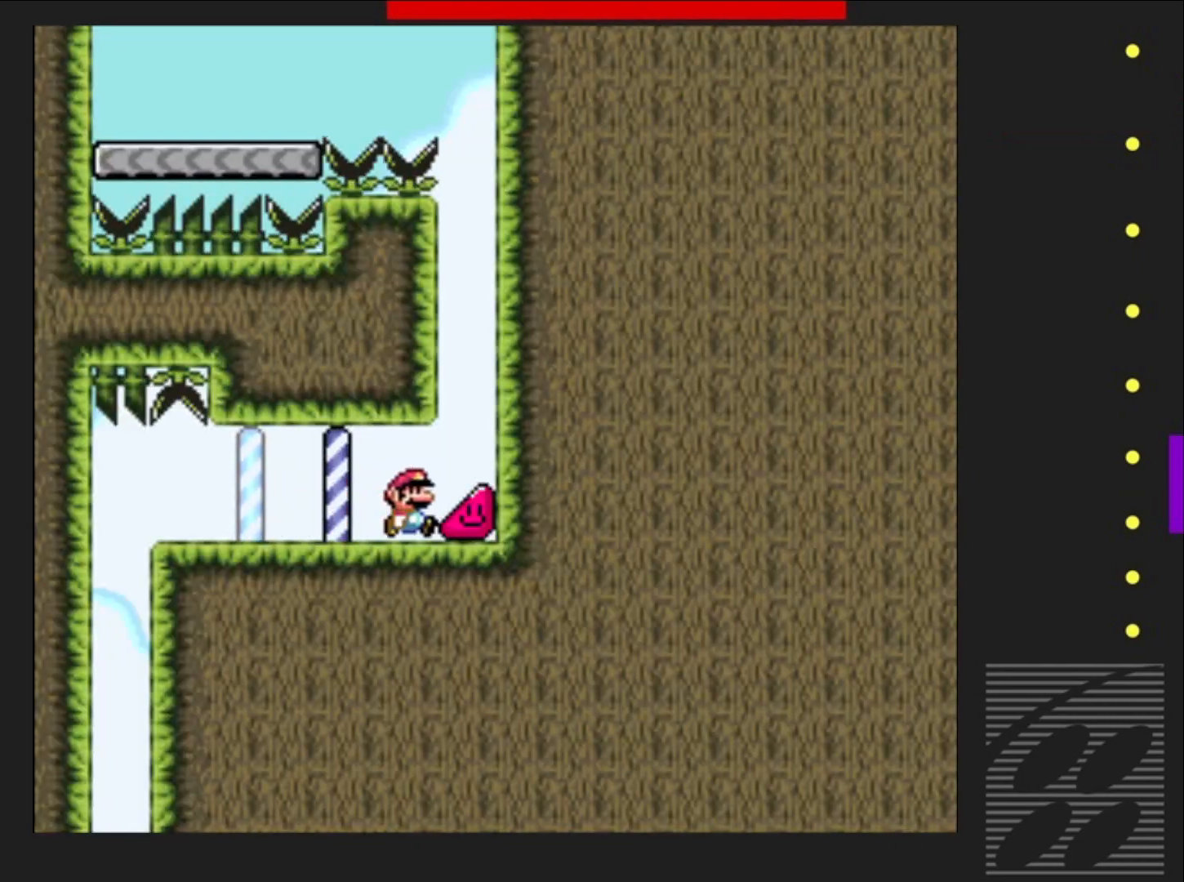
{"buttons": ["SQUARE", "DPAD_RIGHT"], "events": []}
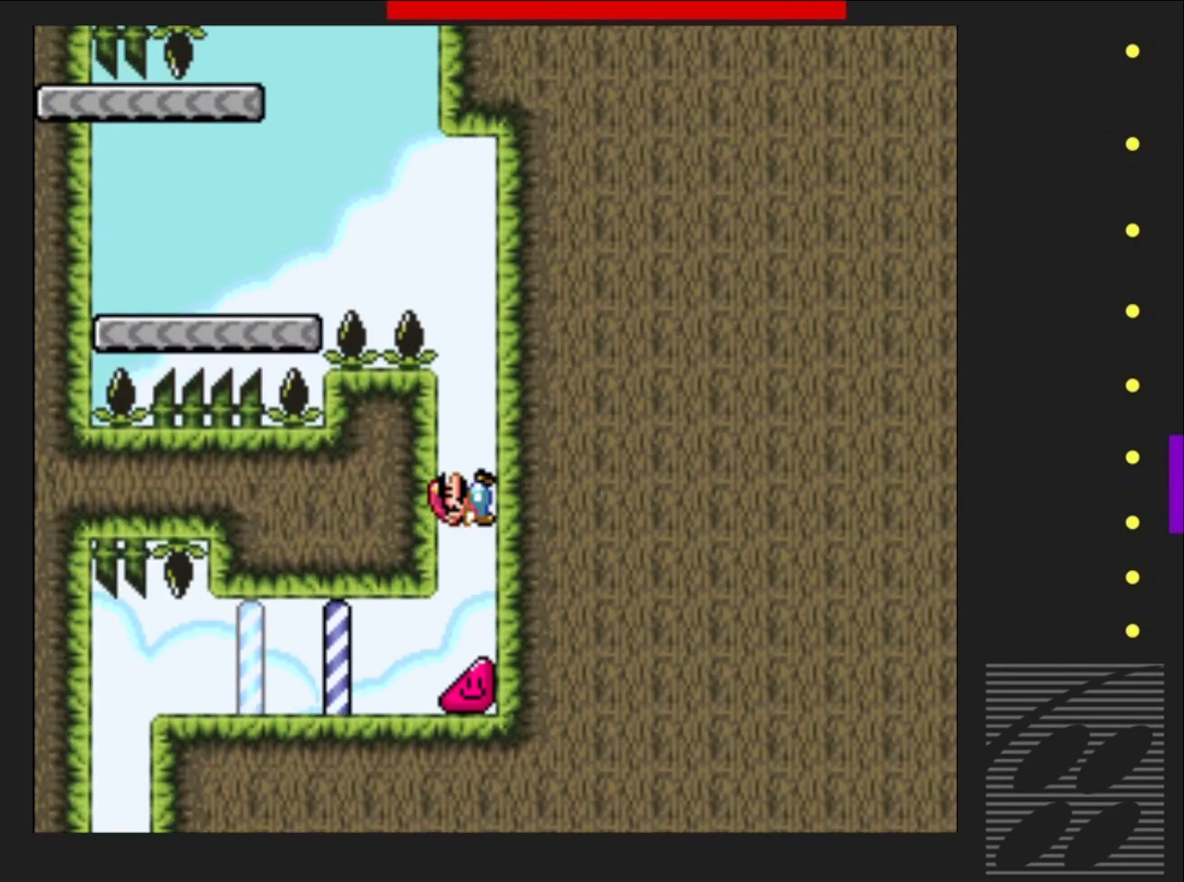
{"buttons": ["CROSS", "SQUARE", "DPAD_RIGHT"], "events": [[467, "CROSS", "down"]]}
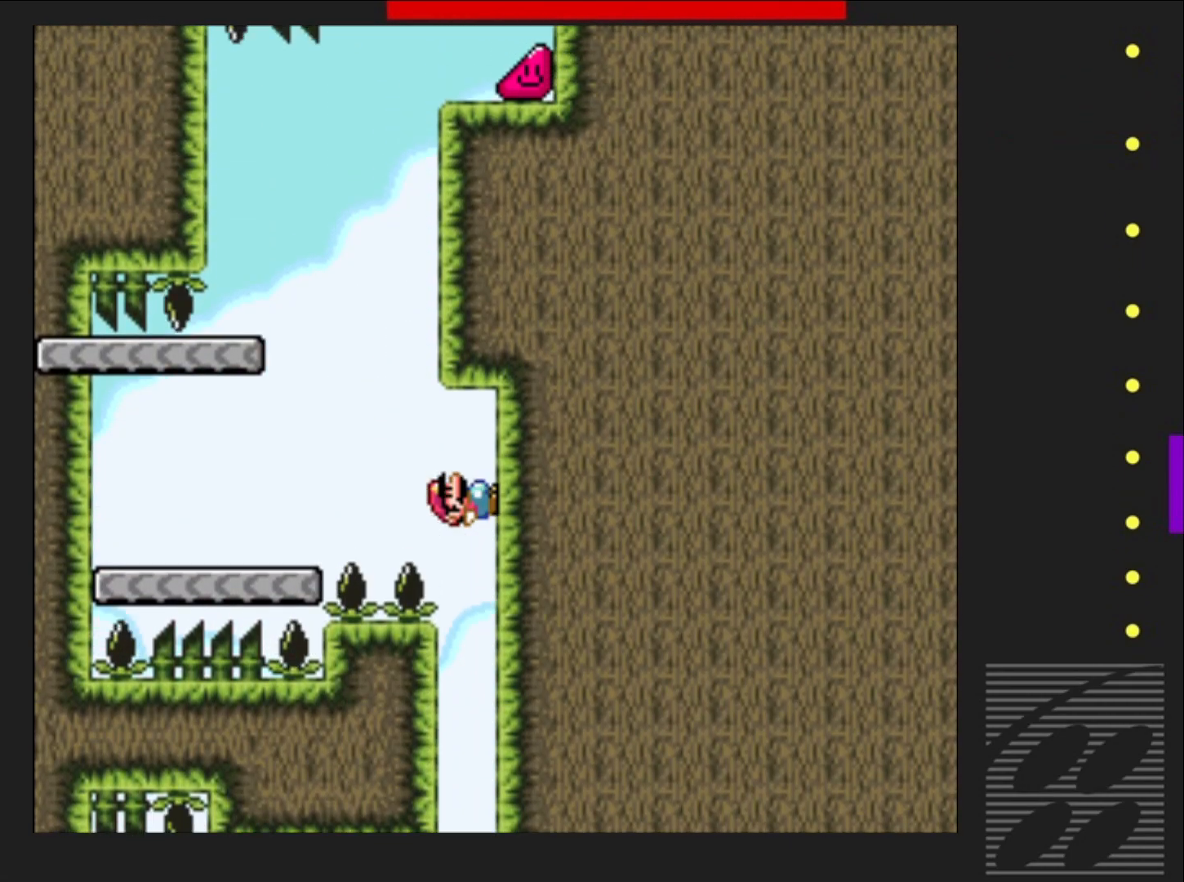
{"buttons": ["SQUARE"], "events": [[17, "DPAD_RIGHT", "up"], [67, "DPAD_LEFT", "down"], [417, "CROSS", "up"], [433, "DPAD_LEFT", "up"]]}
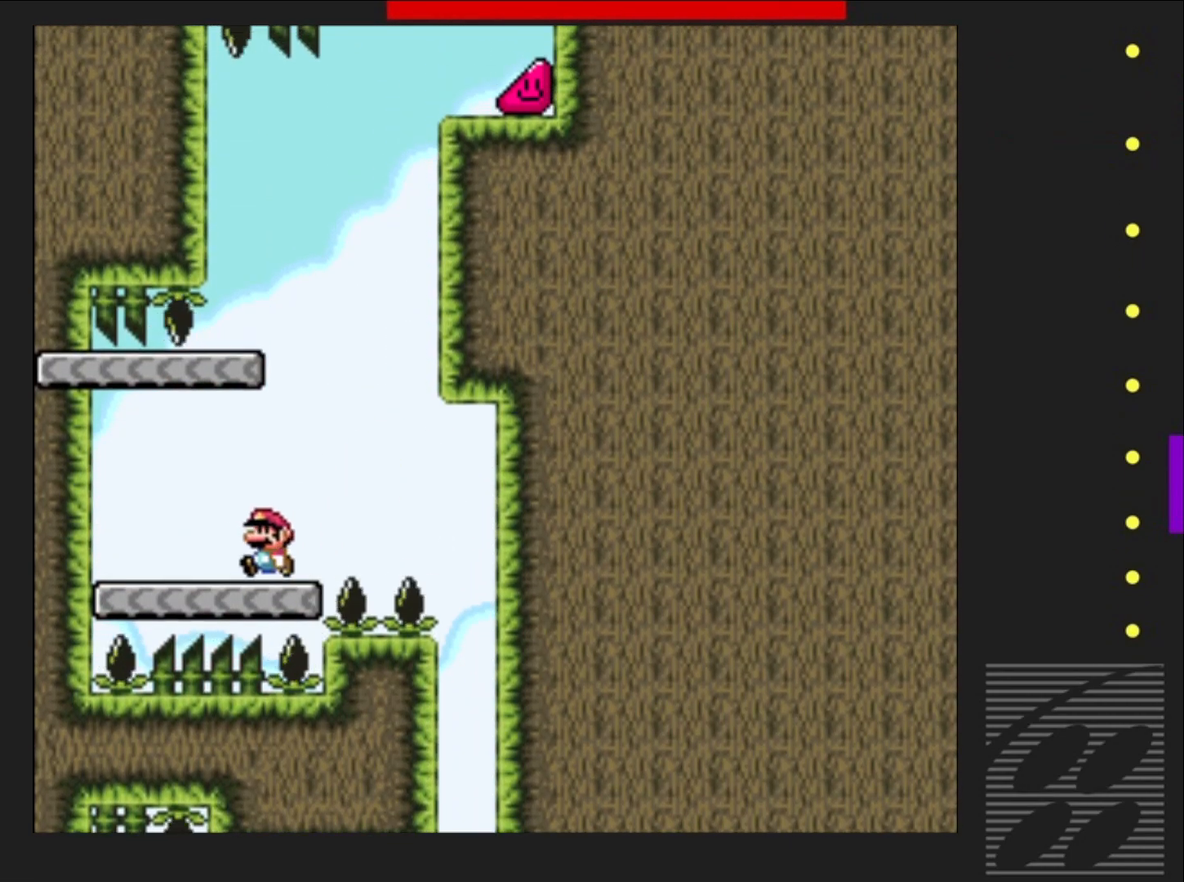
{"buttons": ["CROSS", "SQUARE", "DPAD_LEFT"], "events": [[17, "DPAD_RIGHT", "down"], [150, "CROSS", "down"], [300, "DPAD_RIGHT", "up"], [433, "DPAD_LEFT", "down"]]}
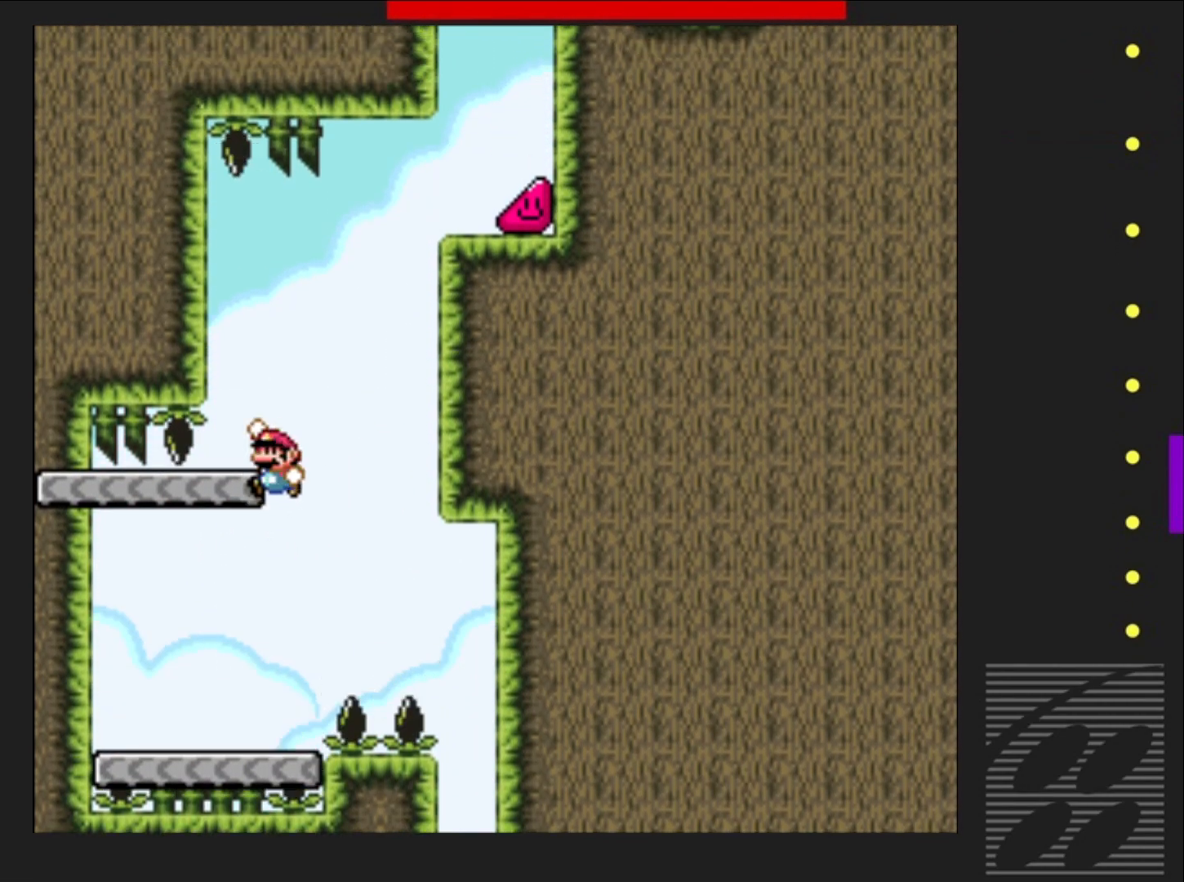
{"buttons": ["CROSS", "SQUARE", "DPAD_RIGHT"], "events": [[50, "DPAD_LEFT", "up"], [117, "CROSS", "up"], [300, "DPAD_RIGHT", "down"], [400, "CROSS", "down"]]}